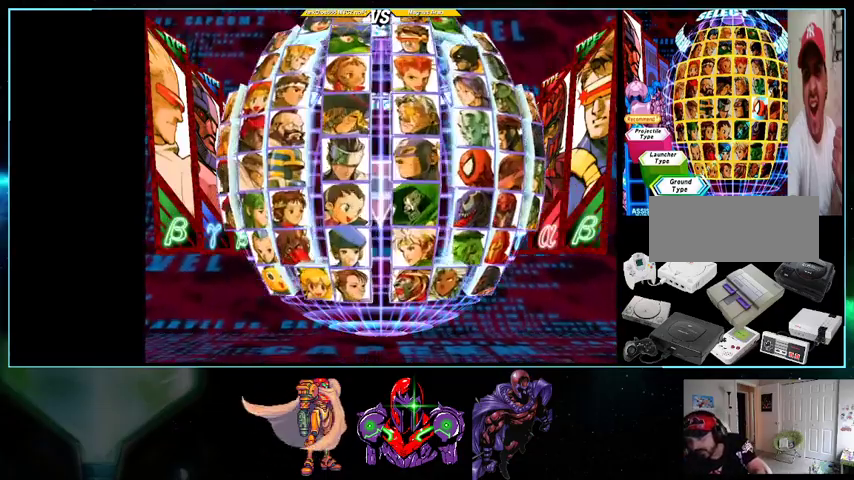
Gameplay with a controller (Nintendo layout); each line is a JSON object with the inputs held at the frame after it. "events" lists button and stick changes between this image and that frame as [ms after this image, input, new state], when the widget could be followed in between. Not read: L3 R3.
{"buttons": [], "events": []}
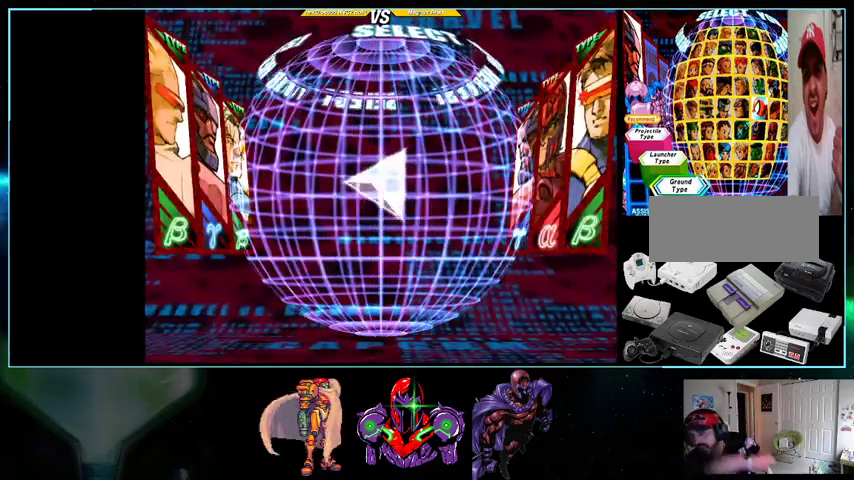
{"buttons": [], "events": []}
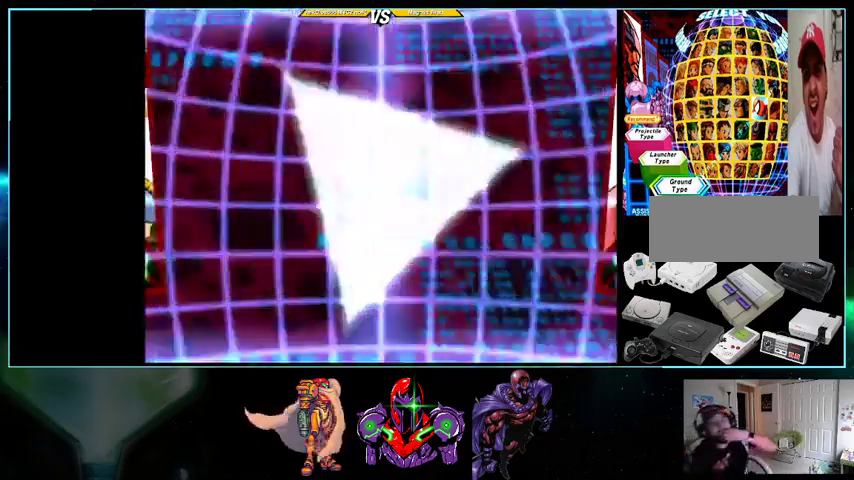
{"buttons": [], "events": []}
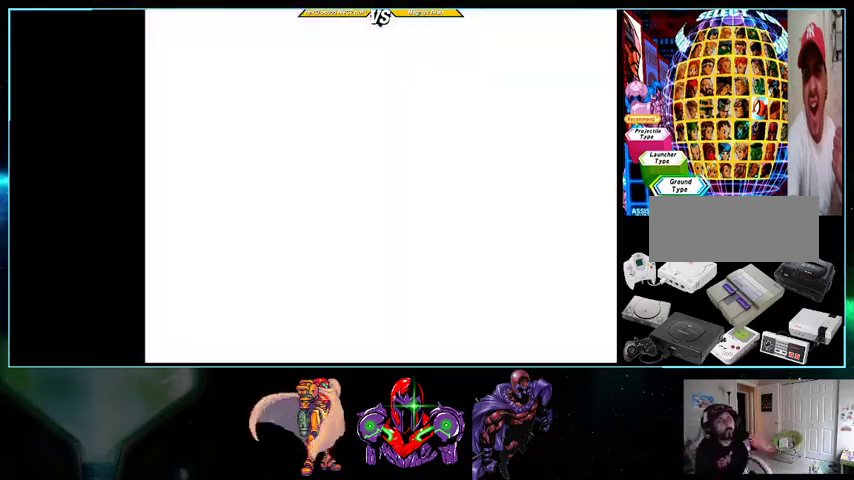
{"buttons": [], "events": []}
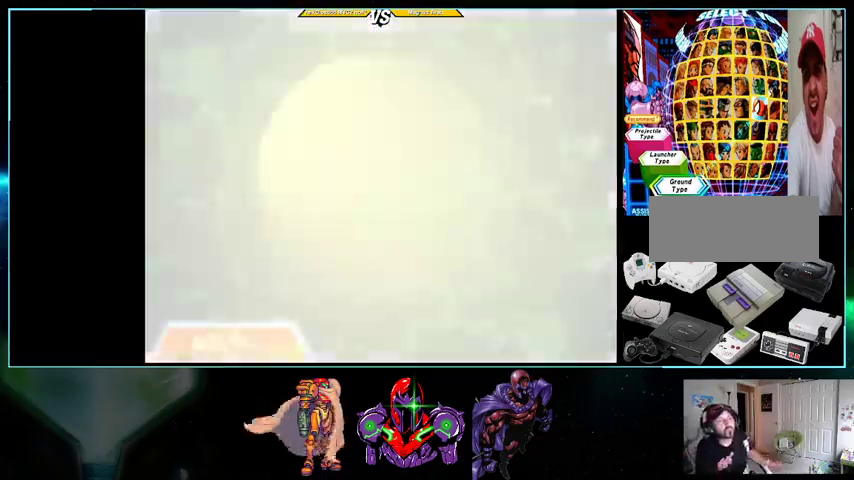
{"buttons": [], "events": []}
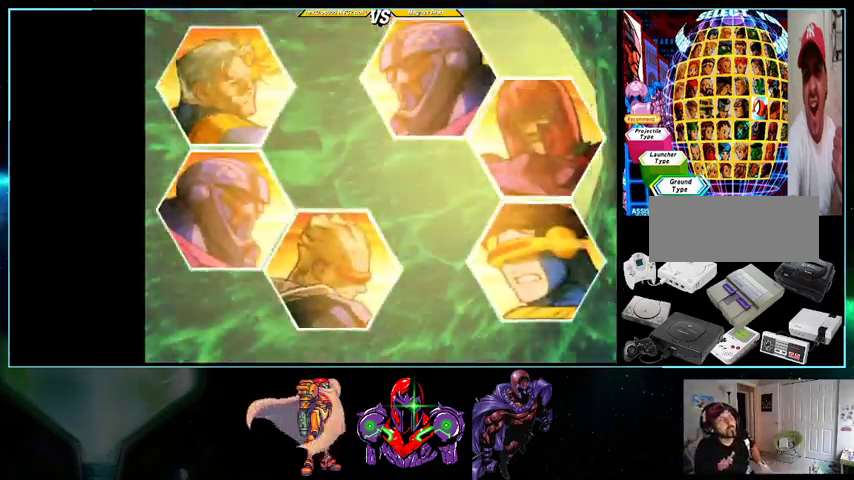
{"buttons": [], "events": []}
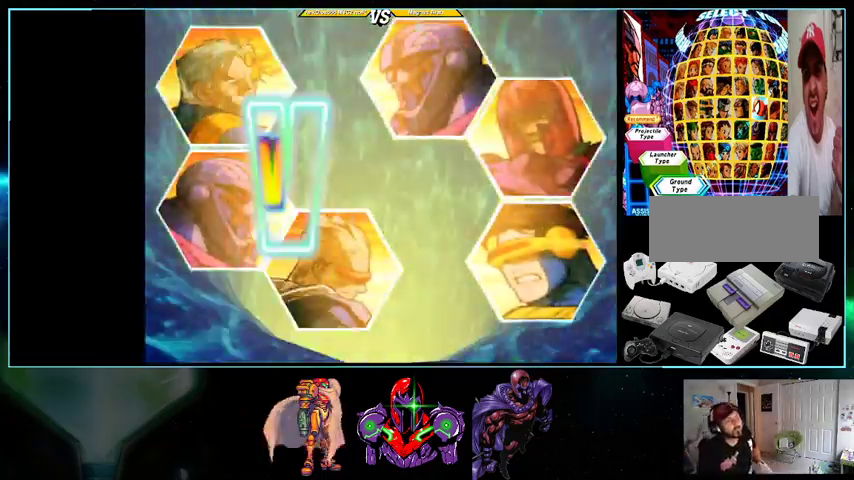
{"buttons": ["A"], "events": [[300, "A", "down"]]}
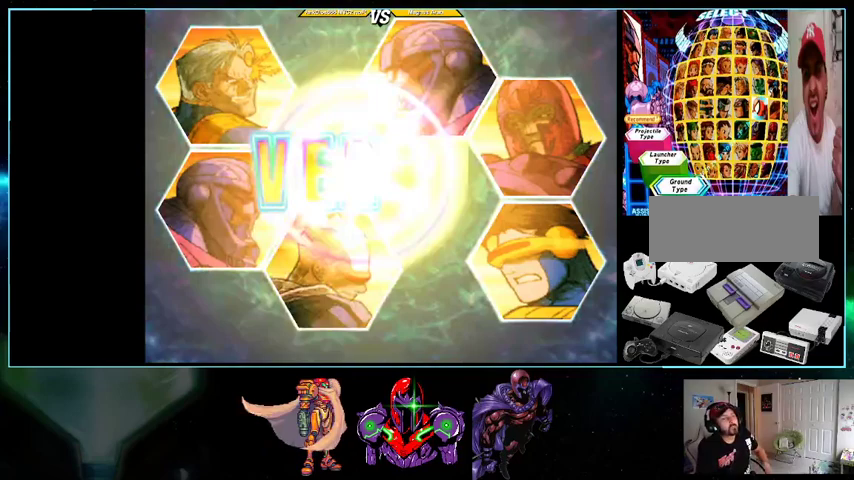
{"buttons": ["A"], "events": []}
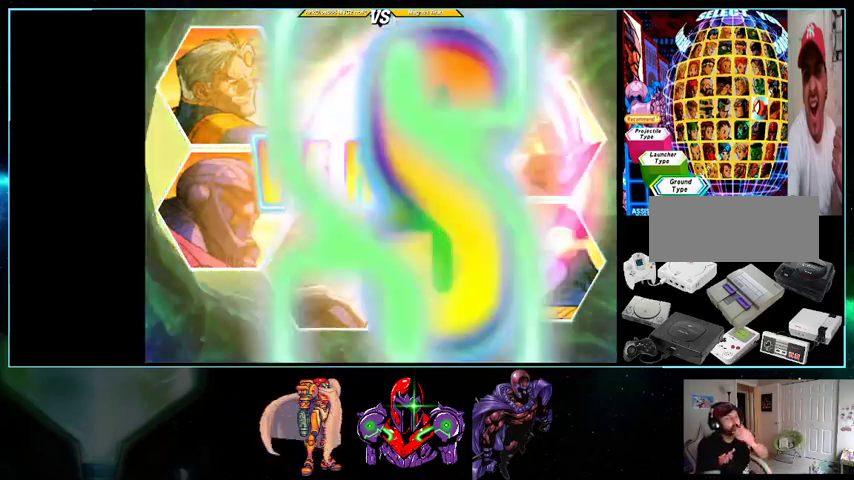
{"buttons": ["A"], "events": []}
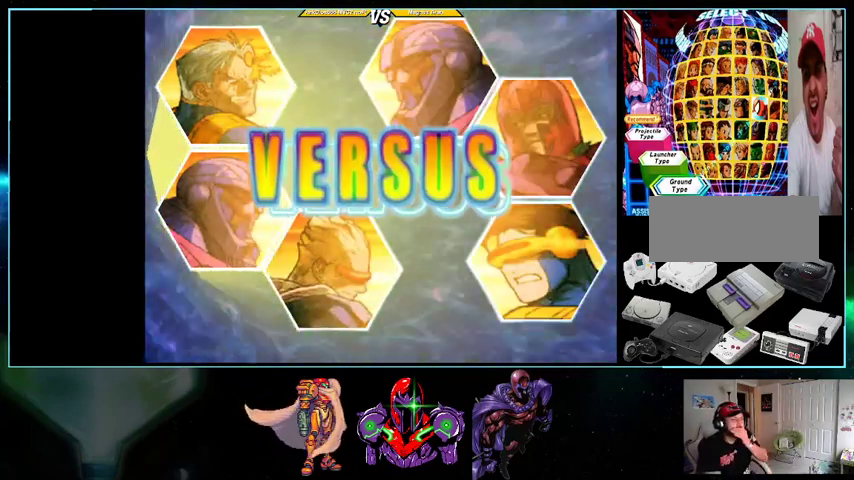
{"buttons": ["A"], "events": []}
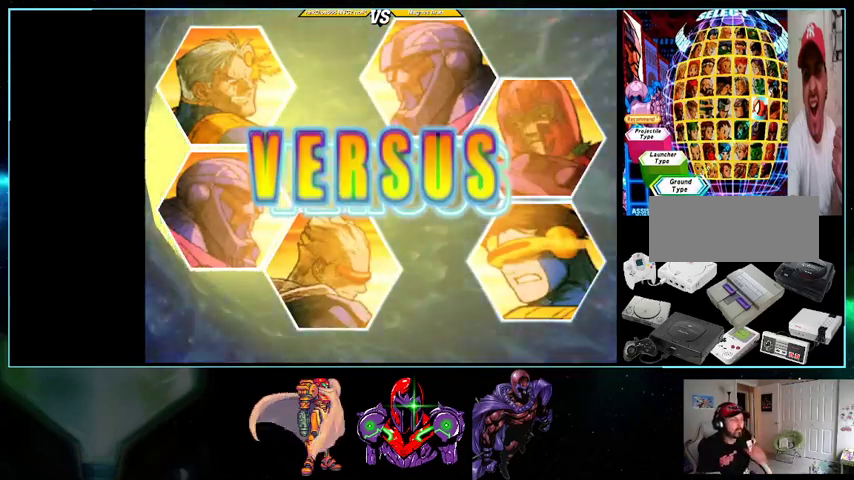
{"buttons": ["A"], "events": []}
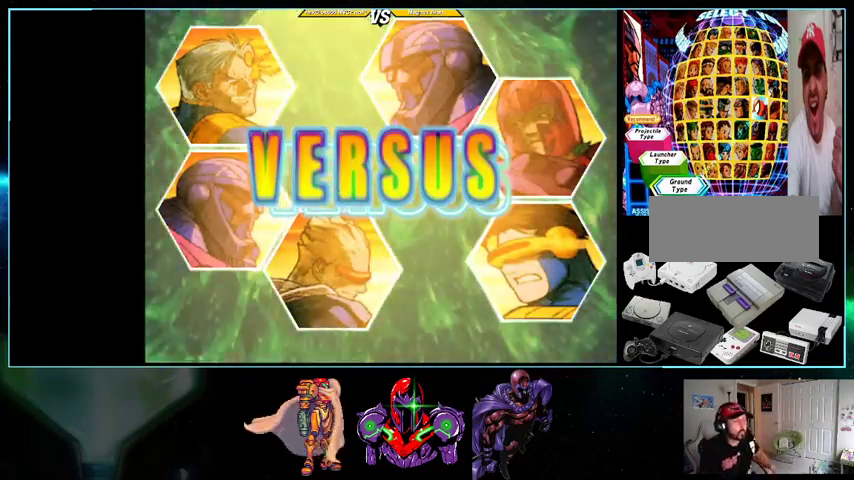
{"buttons": ["A"], "events": []}
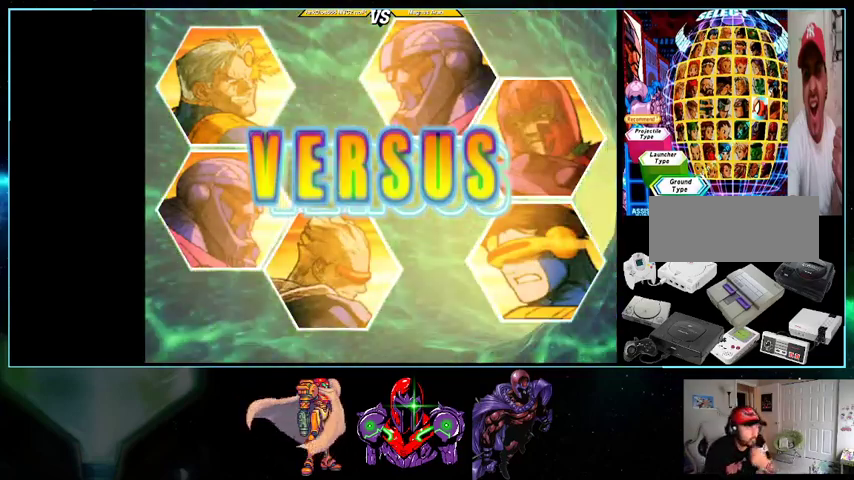
{"buttons": ["A"], "events": []}
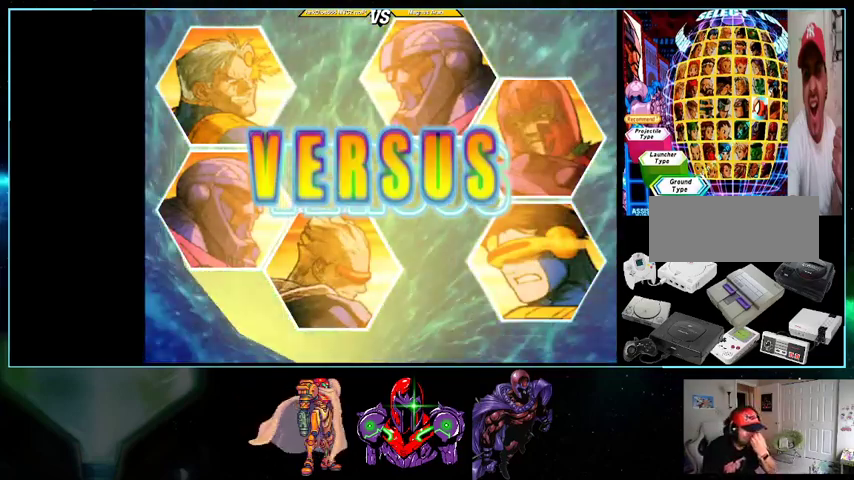
{"buttons": ["A"], "events": []}
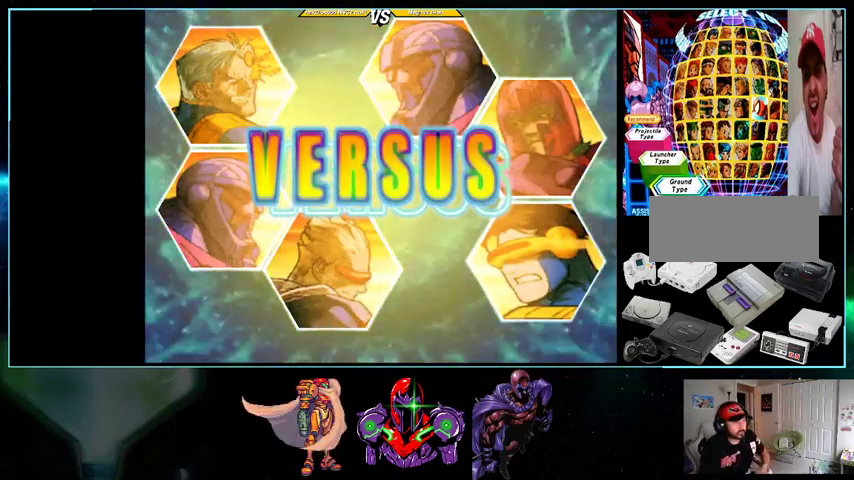
{"buttons": ["A"], "events": []}
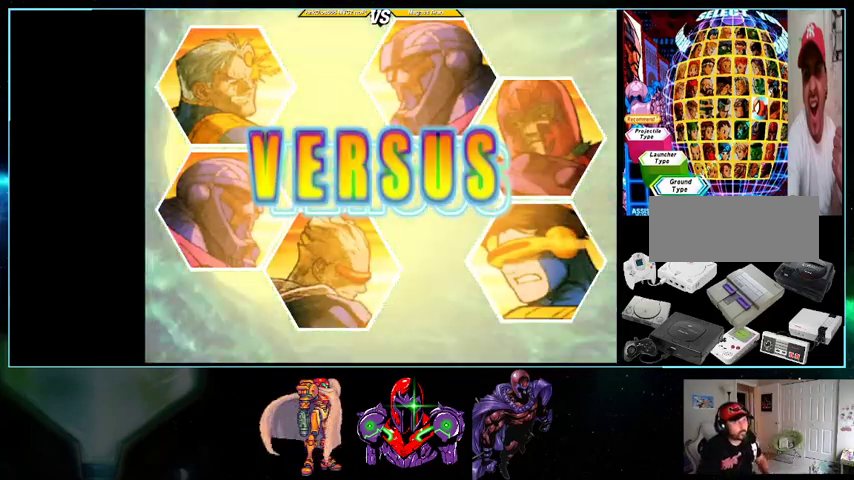
{"buttons": ["A", "DPAD_UP", "DPAD_RIGHT"]}
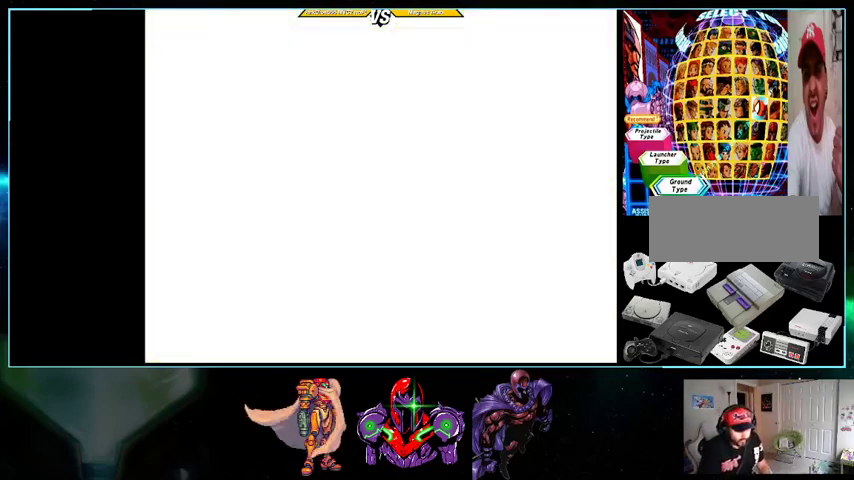
{"buttons": ["A", "DPAD_RIGHT"]}
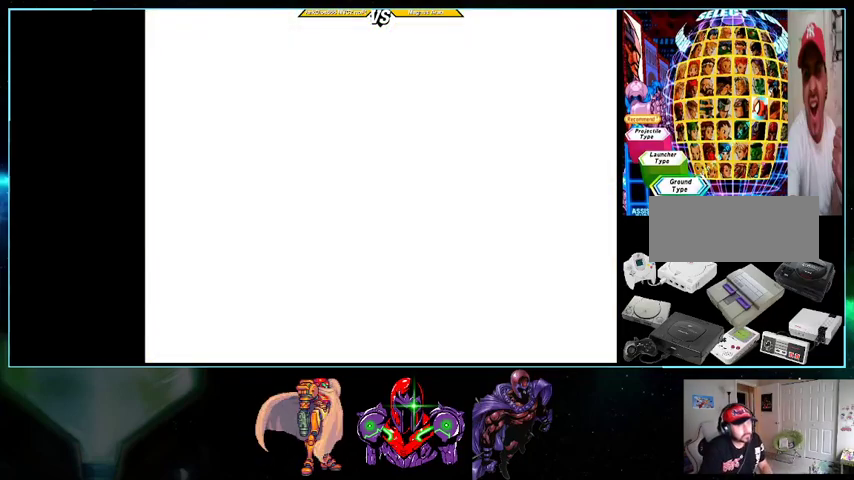
{"buttons": ["A", "DPAD_RIGHT"]}
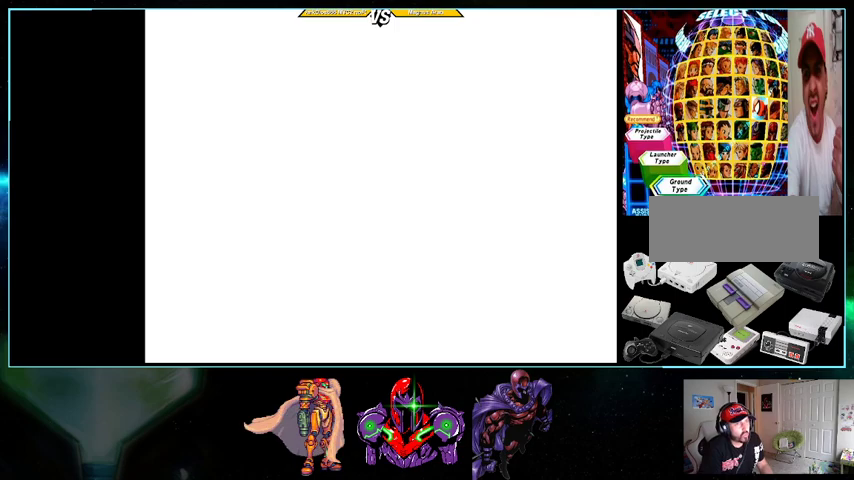
{"buttons": ["A", "DPAD_DOWN"]}
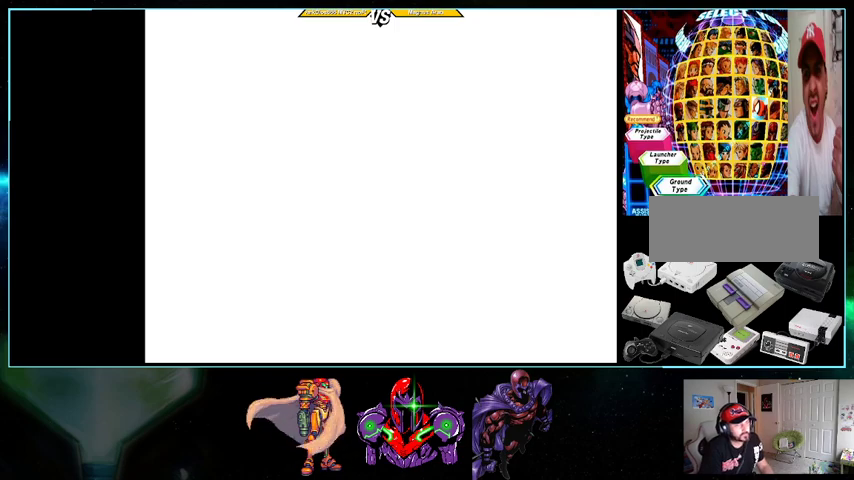
{"buttons": ["A", "DPAD_DOWN", "DPAD_RIGHT"]}
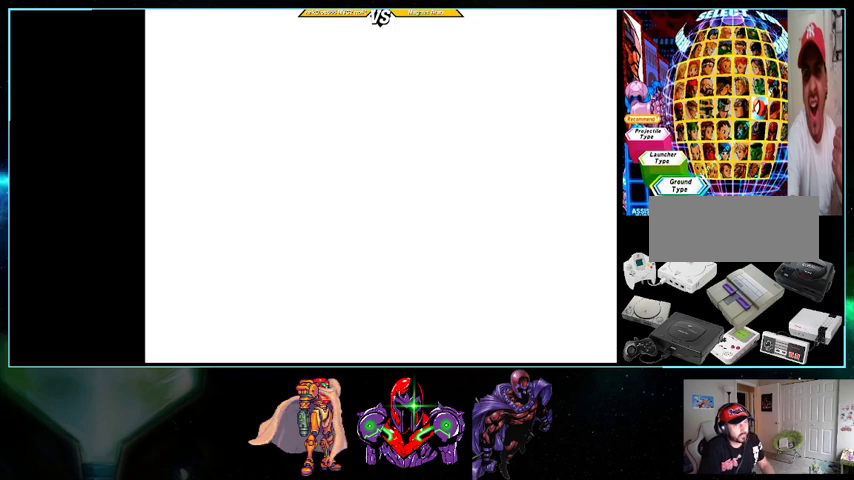
{"buttons": ["A"], "events": [[33, "DPAD_RIGHT", "up"], [200, "DPAD_DOWN", "up"]]}
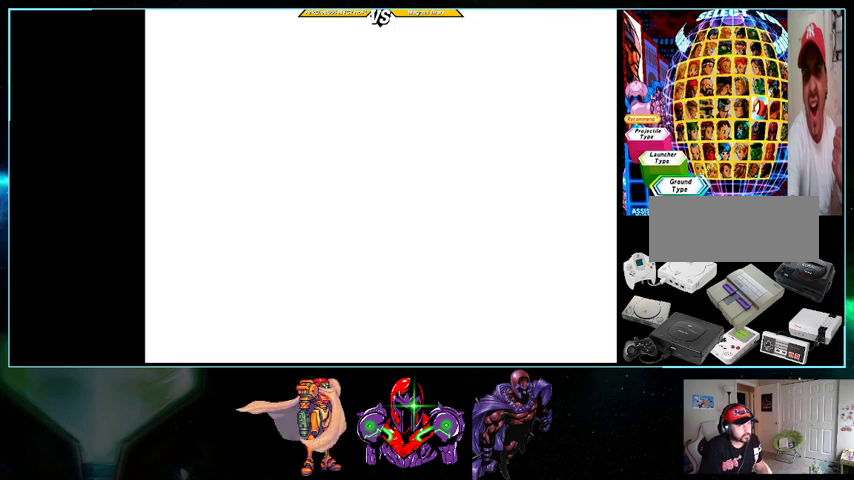
{"buttons": ["A"], "events": [[200, "X", "down"], [200, "Y", "down"], [400, "X", "up"], [400, "Y", "up"]]}
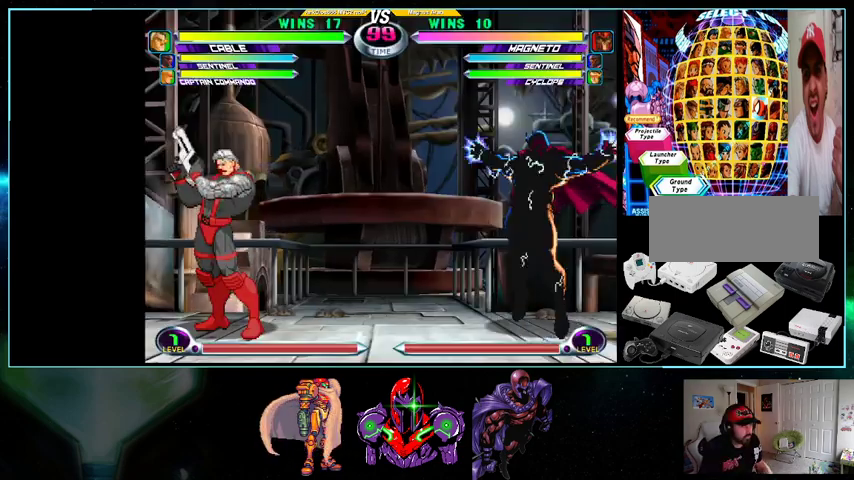
{"buttons": ["DPAD_LEFT"], "events": [[100, "Y", "down"], [133, "X", "down"], [200, "DPAD_LEFT", "down"], [233, "X", "up"], [233, "Y", "up"], [267, "A", "up"], [367, "A", "down"], [367, "B", "down"], [433, "A", "up"], [433, "B", "up"]]}